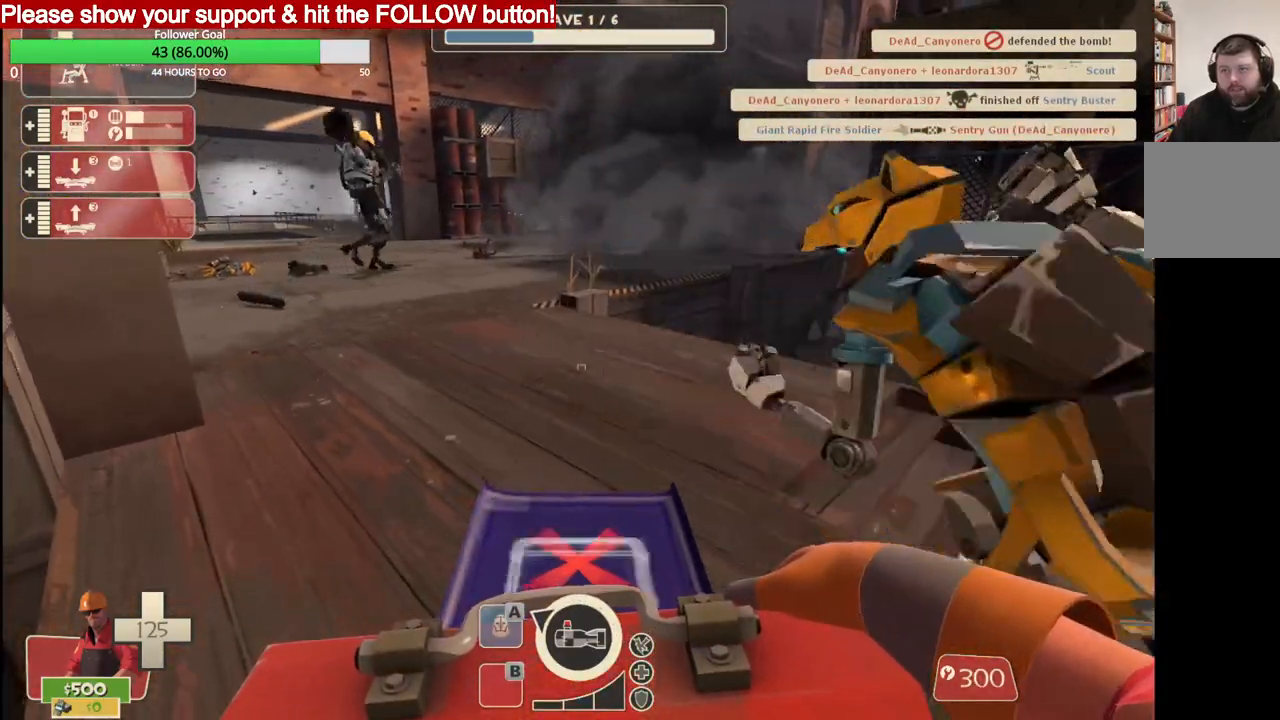
Gameplay with a controller (PlayStation layout); each line is a JSON object with the inputs held at the frame after it. "events" lists button and stick changes between this image and that frame as [ms after this image, input, new state], when the widget could be followed in between.
{"buttons": [], "left_stick": "up", "right_stick": "center", "events": [[50, "R2", "down"], [100, "right_stick", "center"], [133, "left_stick", "down"], [183, "R2", "up"], [250, "left_stick", "left"], [367, "R2", "down"], [450, "left_stick", "up"], [500, "R2", "up"]]}
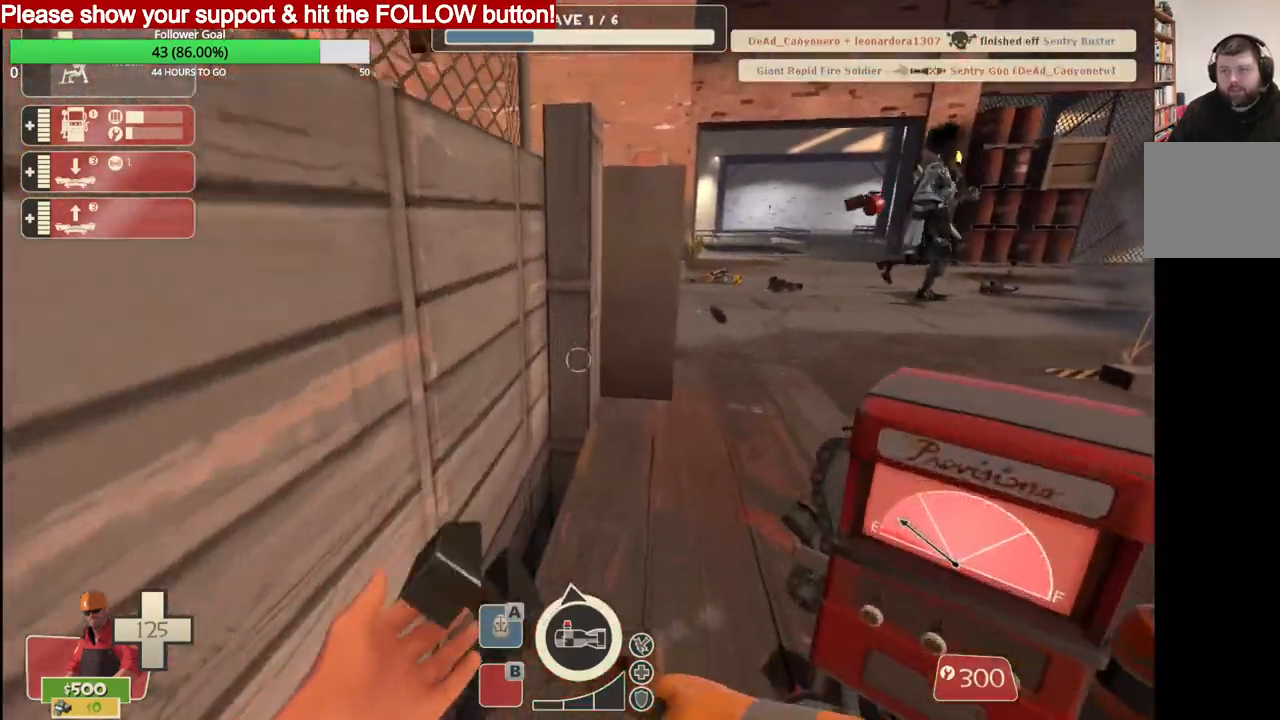
{"buttons": [], "left_stick": "center", "right_stick": "center", "events": [[117, "R2", "down"], [167, "left_stick", "right"], [233, "left_stick", "center"], [483, "R2", "up"]]}
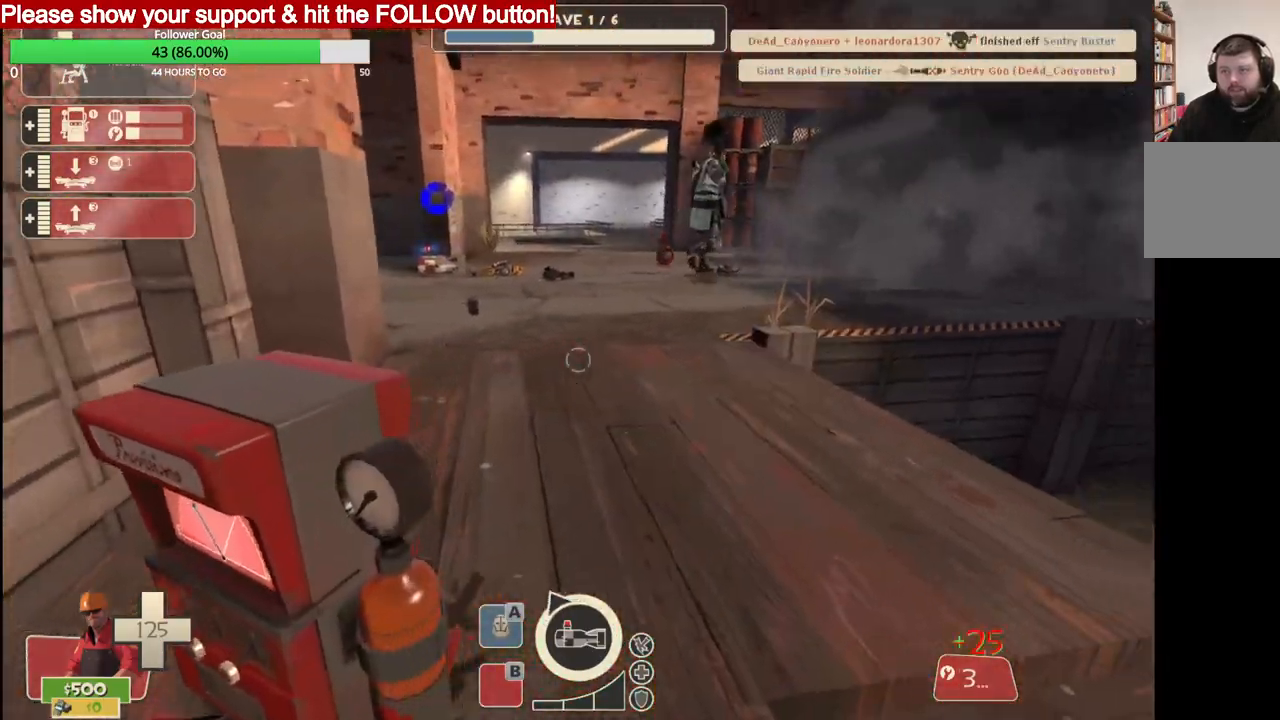
{"buttons": [], "left_stick": "up-right", "right_stick": "center", "events": [[100, "DPAD_LEFT", "down"], [167, "DPAD_LEFT", "up"], [267, "R2", "down"], [400, "left_stick", "up-right"], [450, "R2", "up"]]}
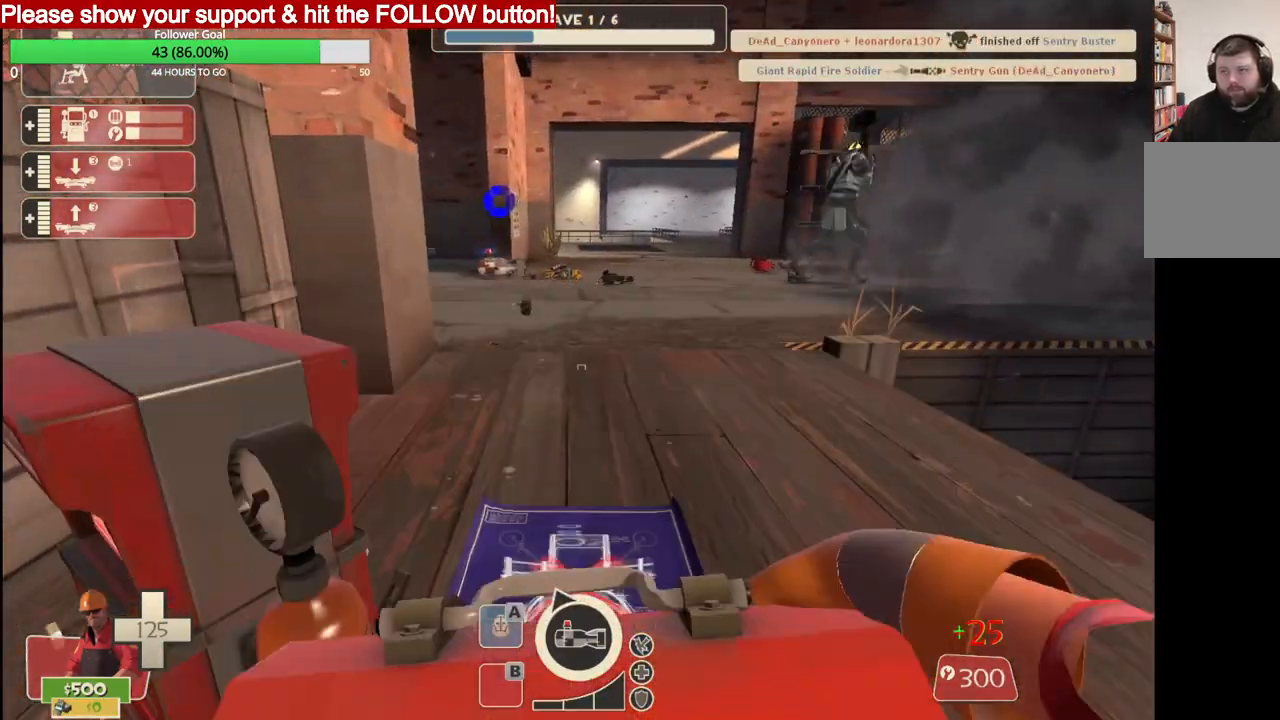
{"buttons": ["R2"], "left_stick": "up", "right_stick": "center", "events": [[117, "left_stick", "up"], [350, "left_stick", "up-right"], [450, "R2", "down"], [467, "left_stick", "up"]]}
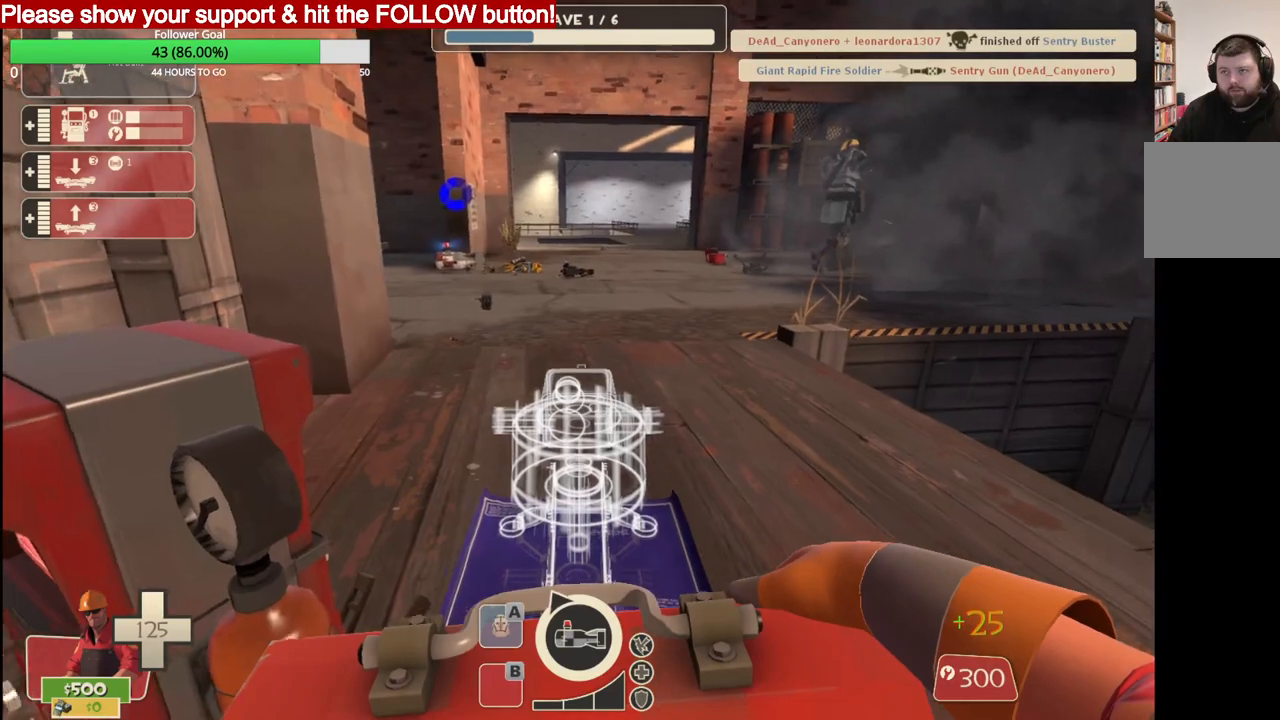
{"buttons": [], "left_stick": "right", "right_stick": "center", "events": [[117, "R2", "up"], [183, "R2", "down"], [483, "R2", "up"], [500, "left_stick", "right"]]}
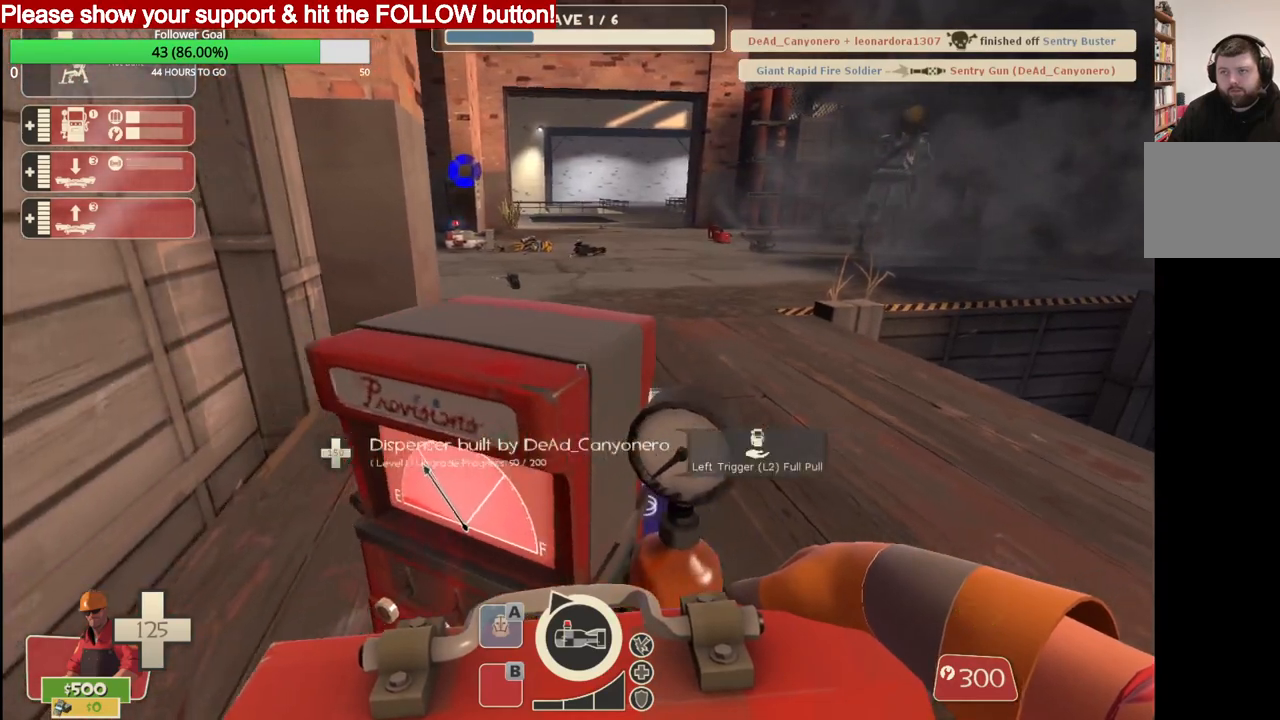
{"buttons": [], "left_stick": "center", "right_stick": "center", "events": [[150, "left_stick", "up-right"], [200, "R2", "down"], [317, "R2", "up"], [317, "left_stick", "center"], [383, "R2", "down"], [467, "R2", "up"]]}
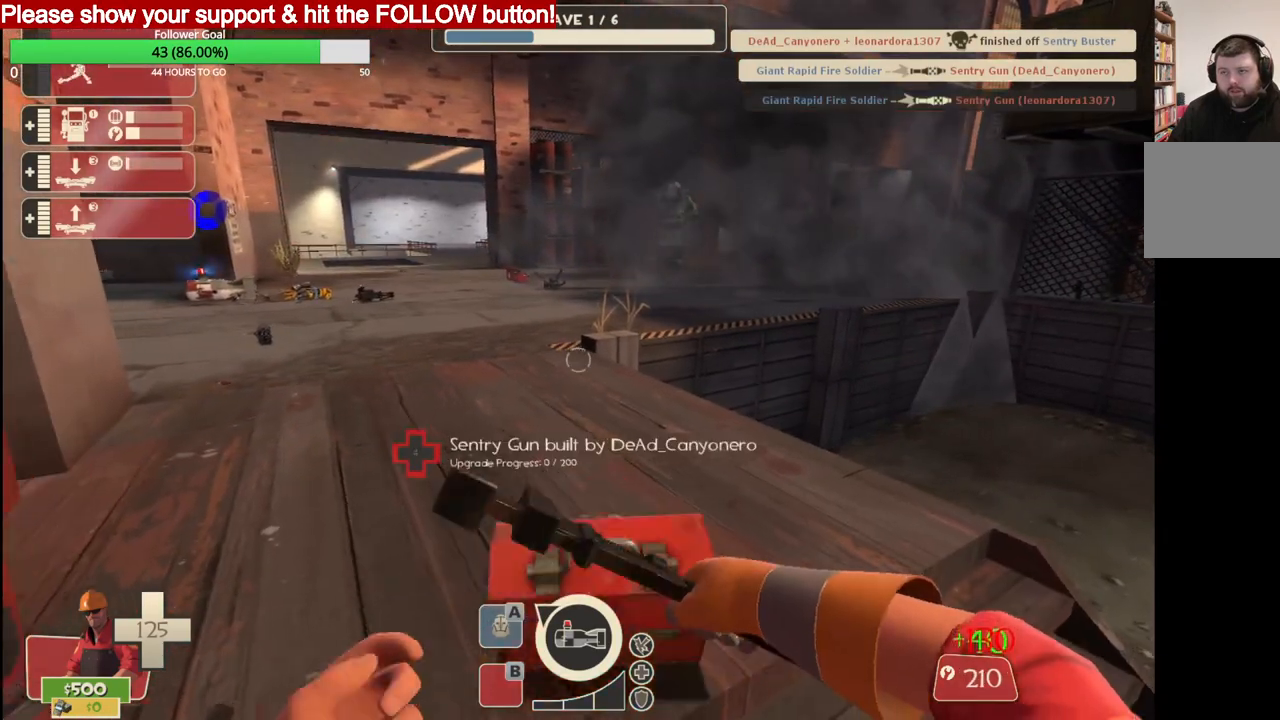
{"buttons": ["R2"], "left_stick": "center", "right_stick": "center", "events": [[17, "R2", "down"]]}
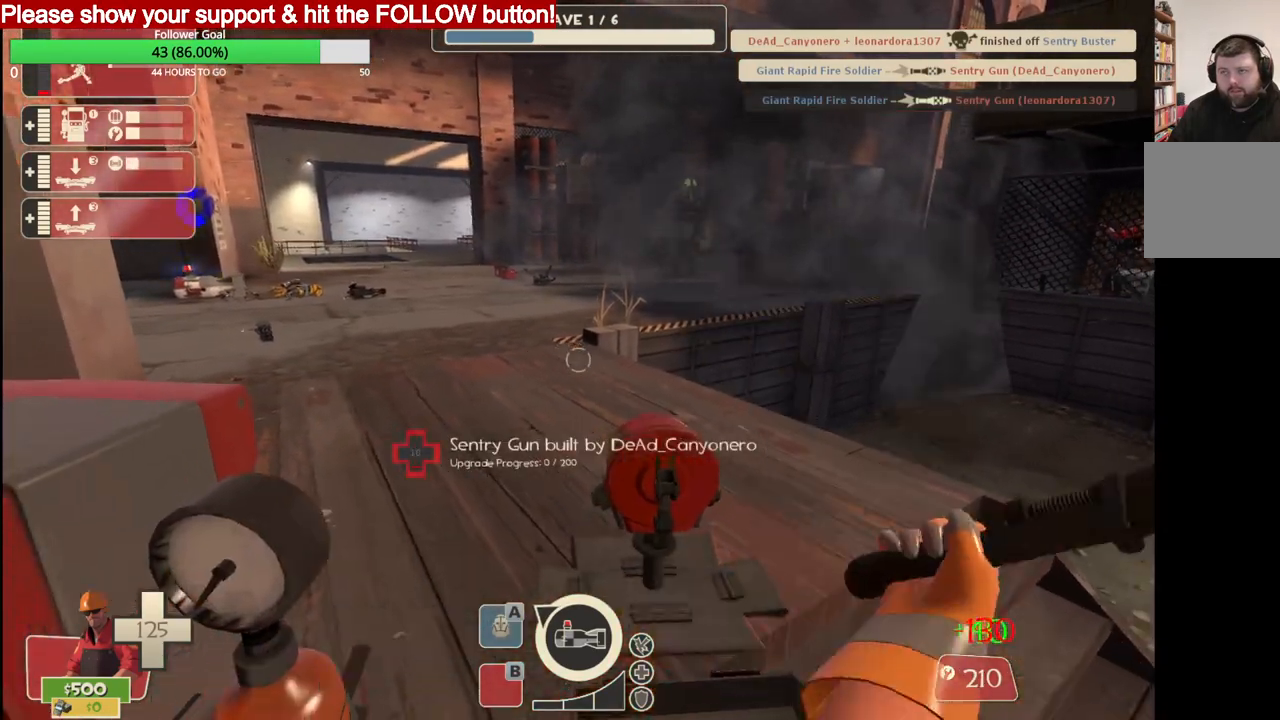
{"buttons": ["R2"], "left_stick": "center", "right_stick": "center", "events": []}
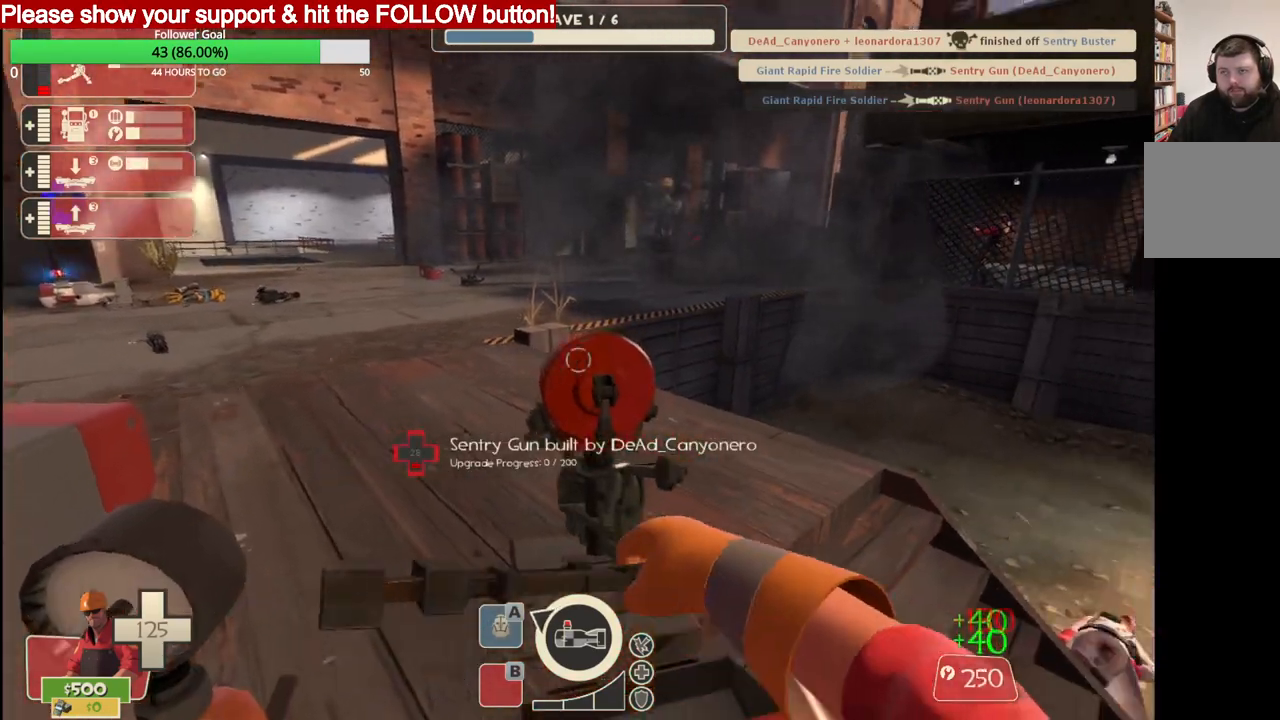
{"buttons": ["R2"], "left_stick": "center", "right_stick": "center", "events": []}
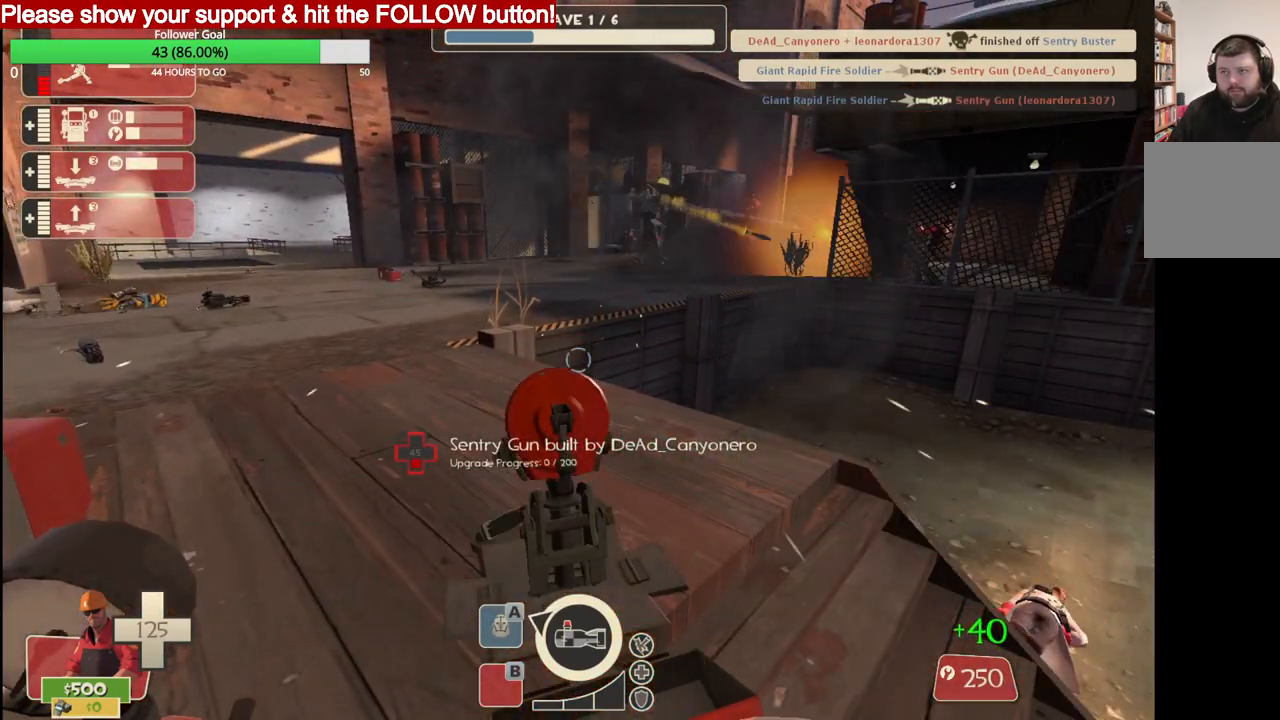
{"buttons": ["R2"], "left_stick": "center", "right_stick": "center", "events": []}
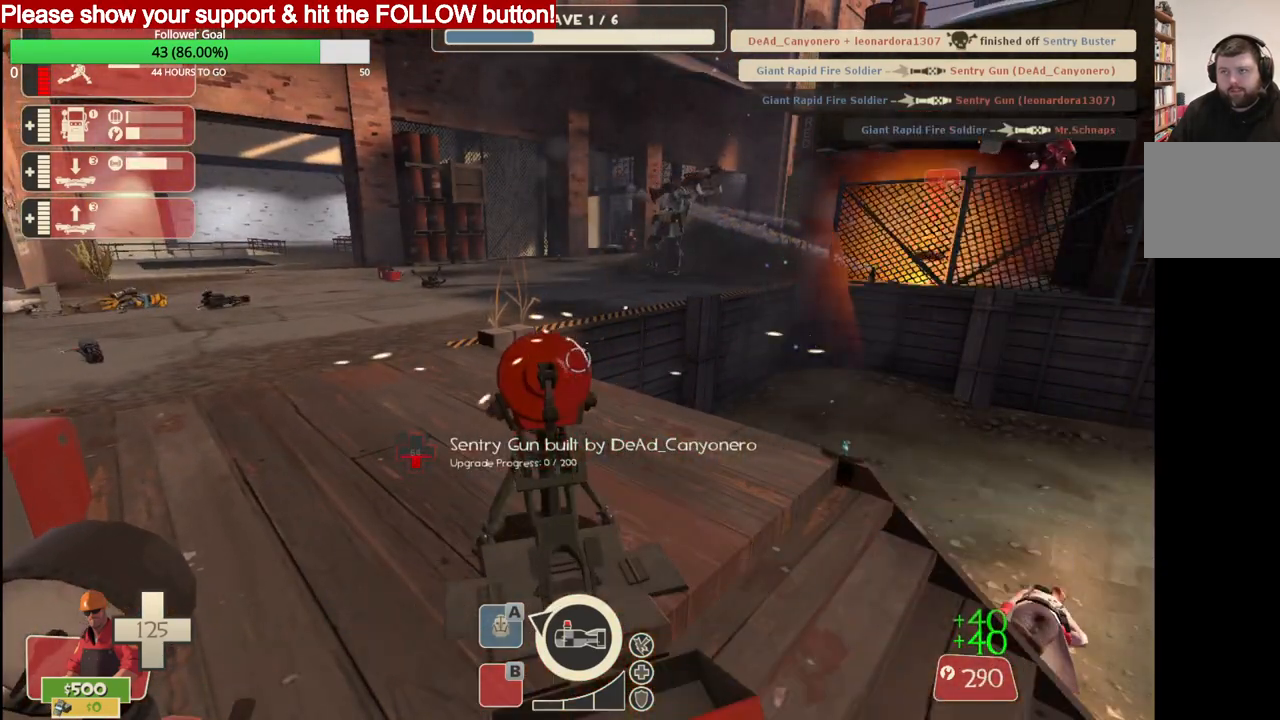
{"buttons": ["R2"], "left_stick": "center", "right_stick": "center", "events": []}
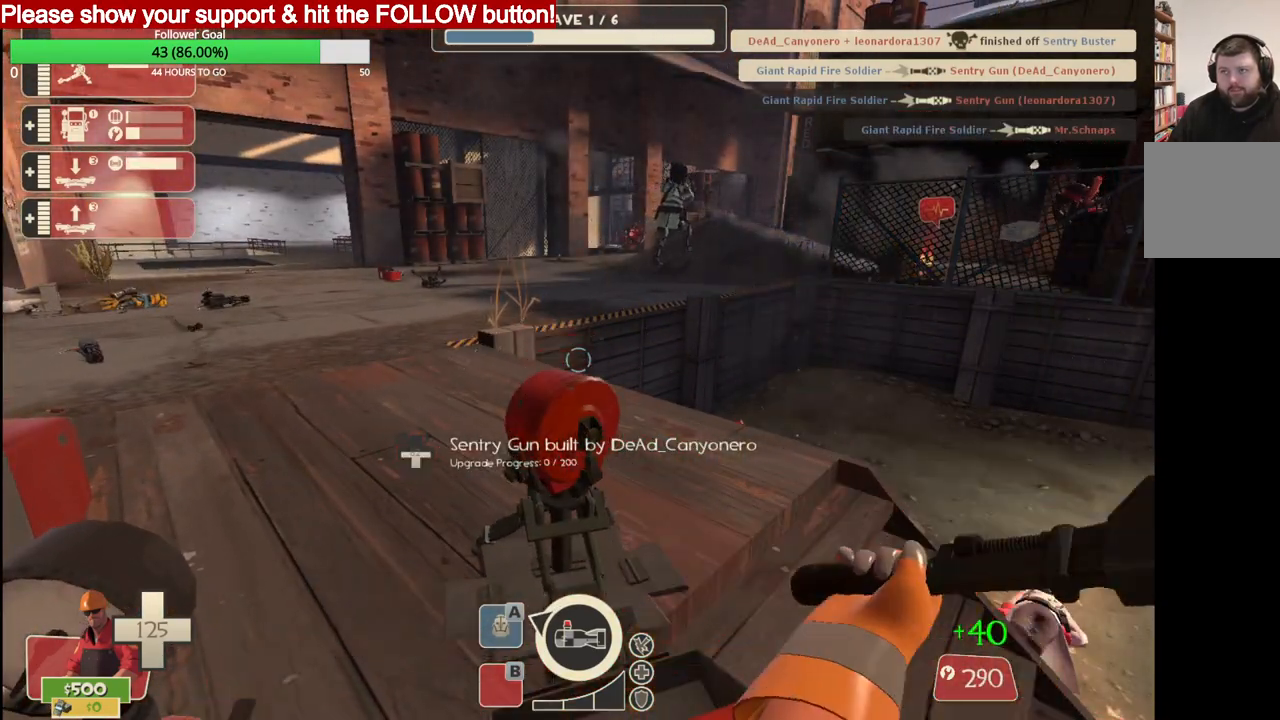
{"buttons": ["R2"], "left_stick": "center", "right_stick": "center", "events": []}
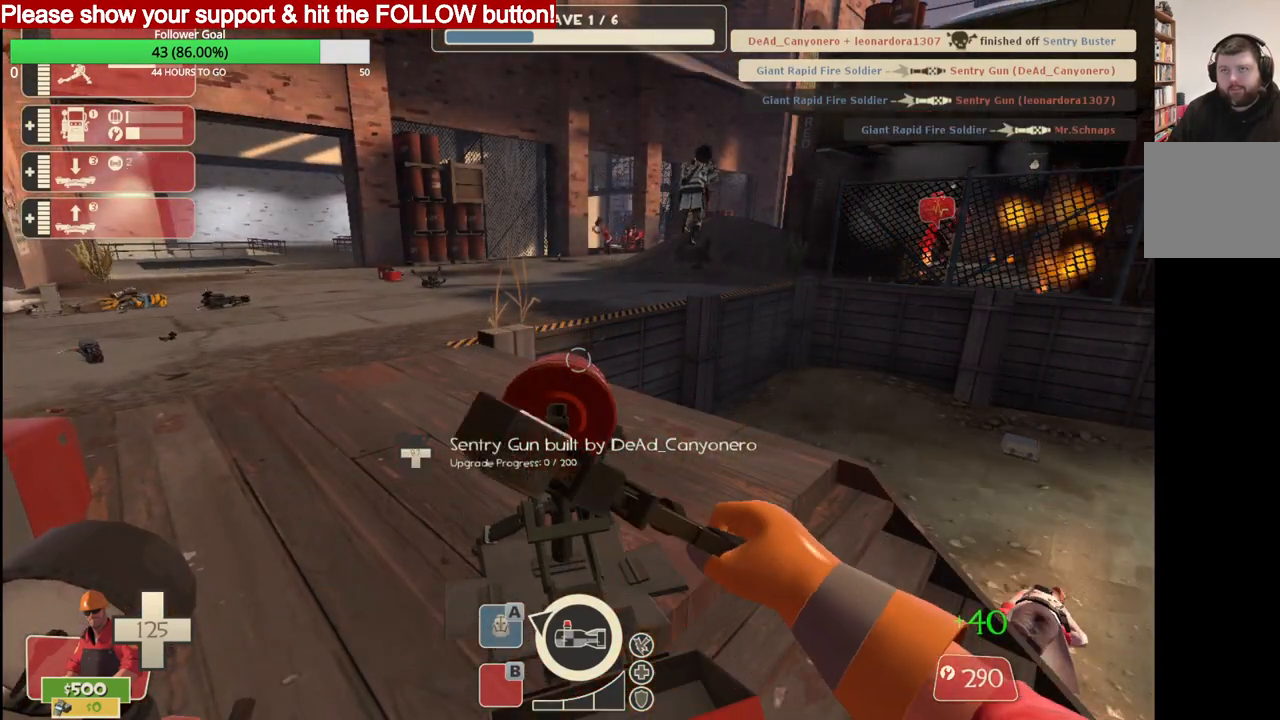
{"buttons": ["R2"], "left_stick": "center", "right_stick": "center", "events": []}
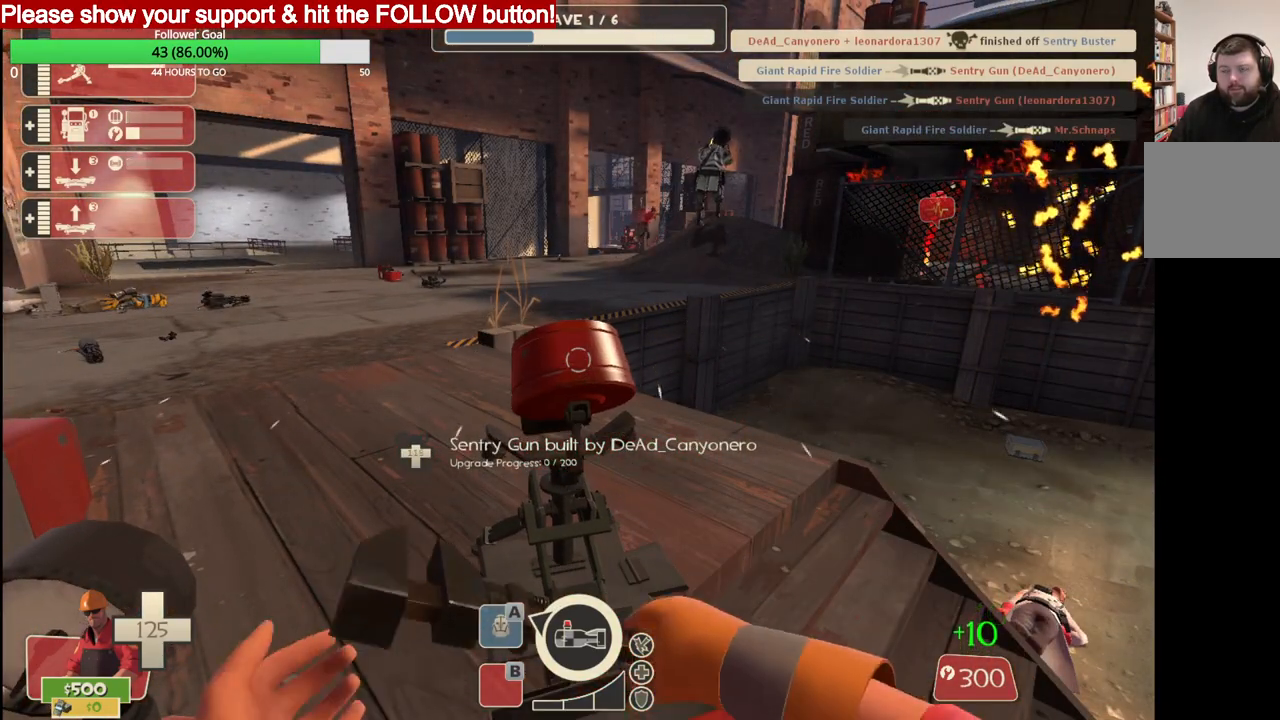
{"buttons": ["R2"], "left_stick": "center", "right_stick": "center", "events": []}
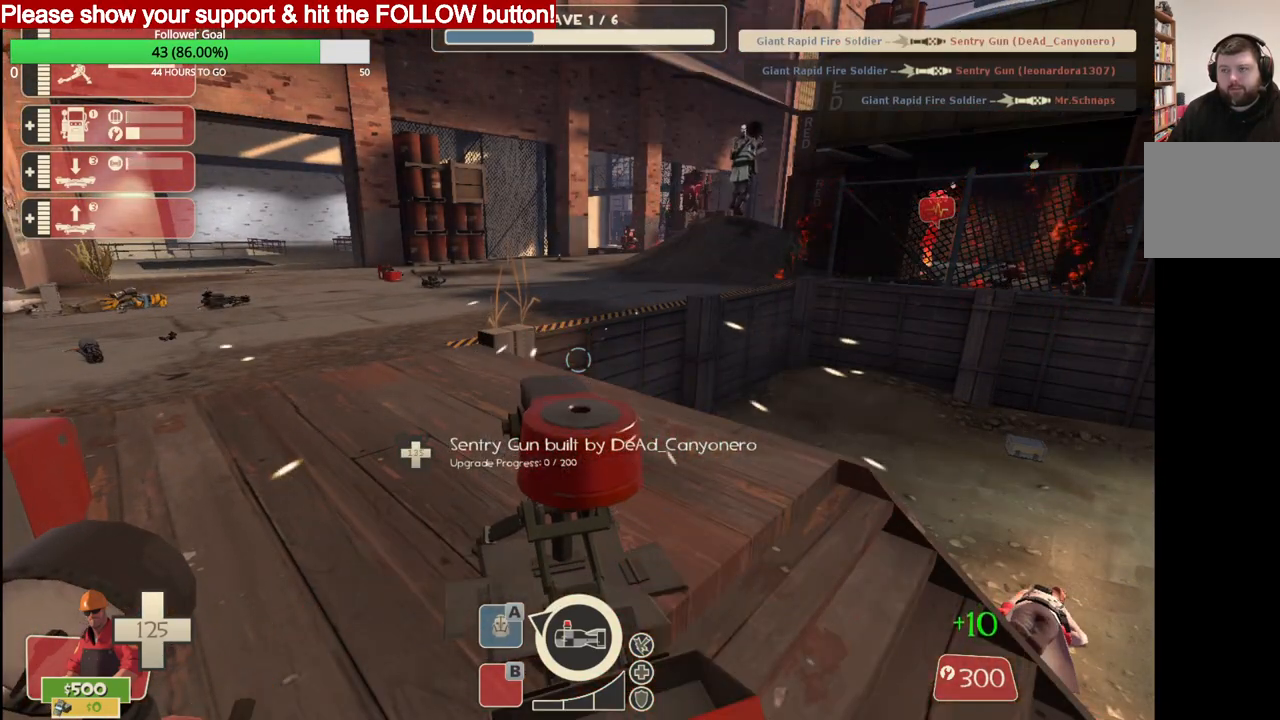
{"buttons": ["R2"], "left_stick": "center", "right_stick": "center", "events": []}
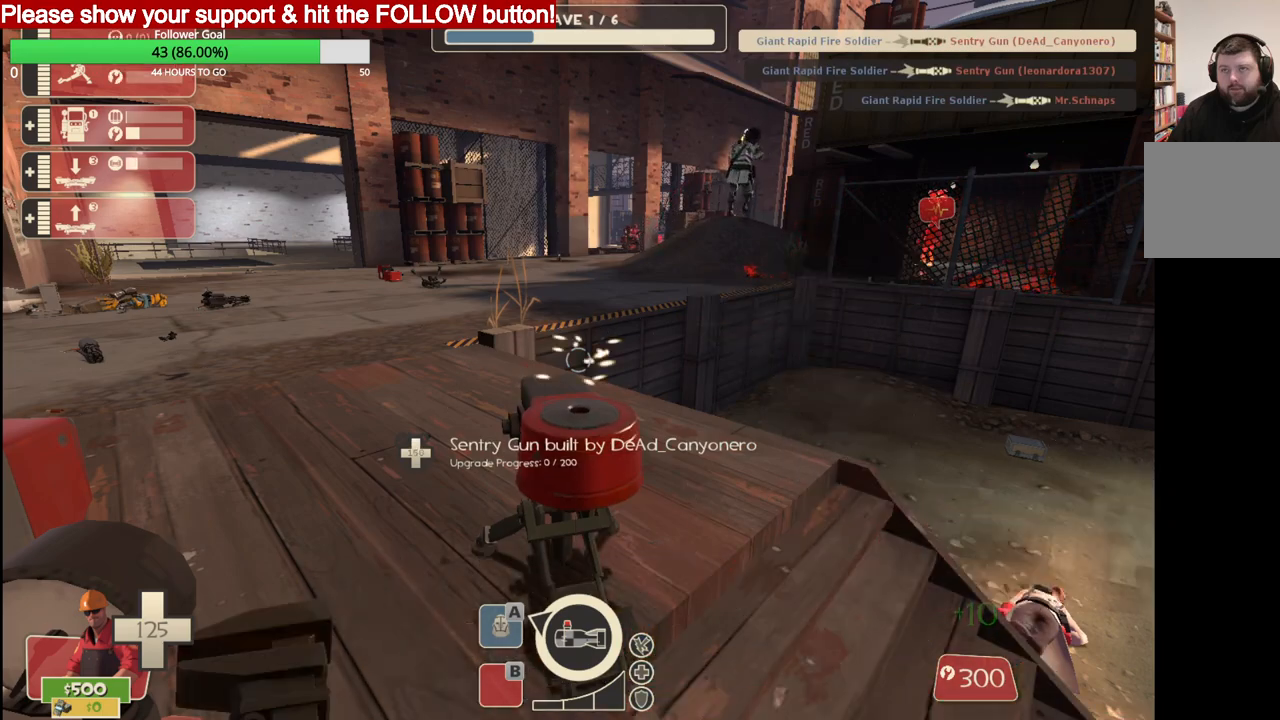
{"buttons": ["R2"], "left_stick": "center", "right_stick": "center", "events": []}
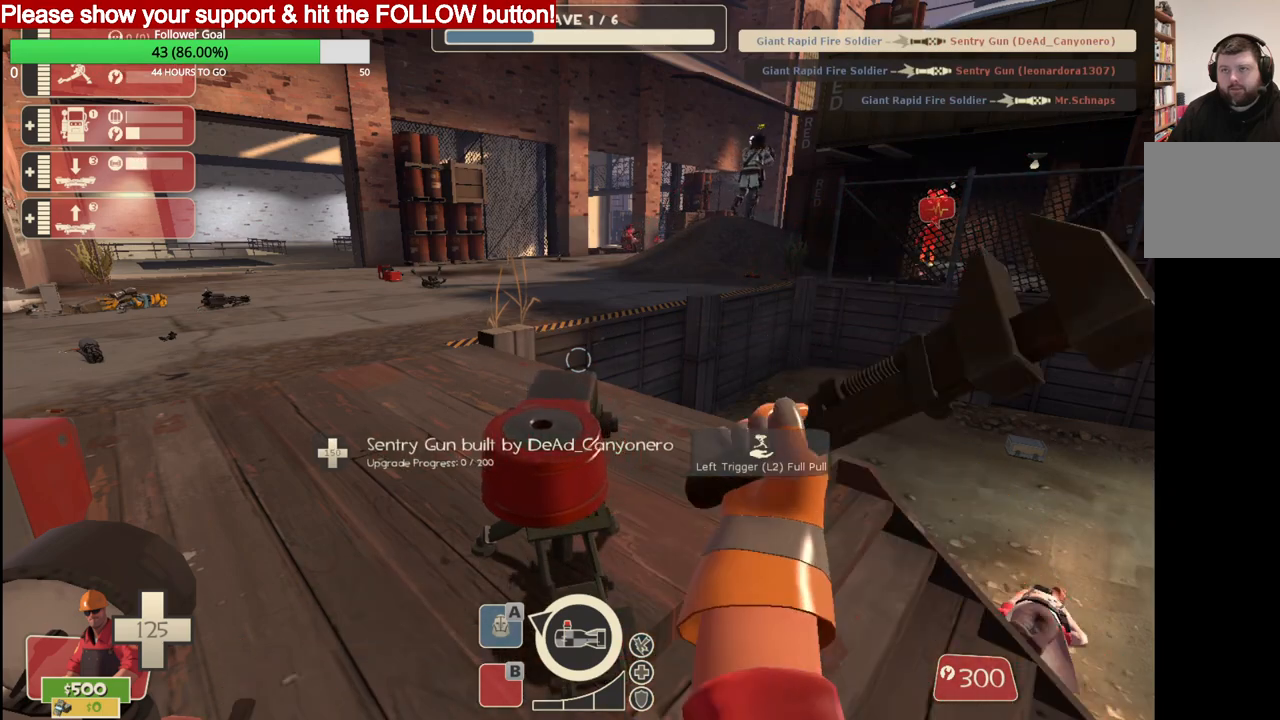
{"buttons": ["R2"], "left_stick": "center", "right_stick": "center", "events": []}
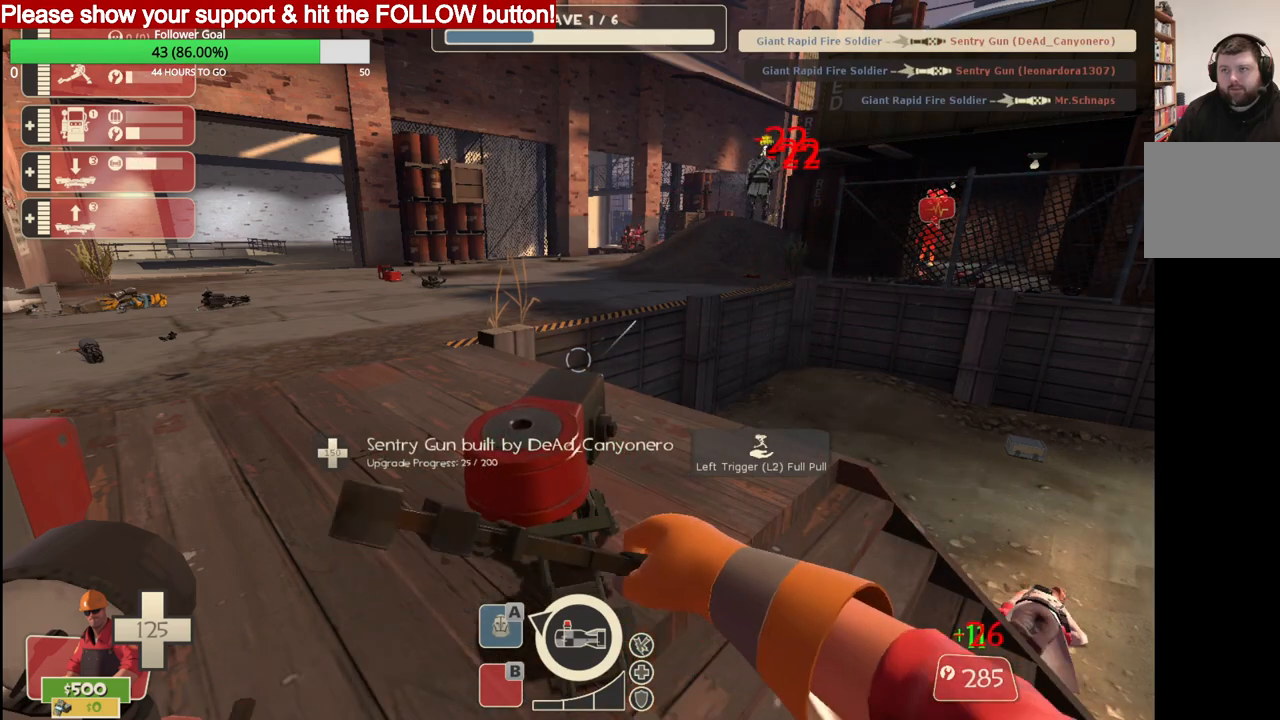
{"buttons": ["R2"], "left_stick": "center", "right_stick": "center", "events": []}
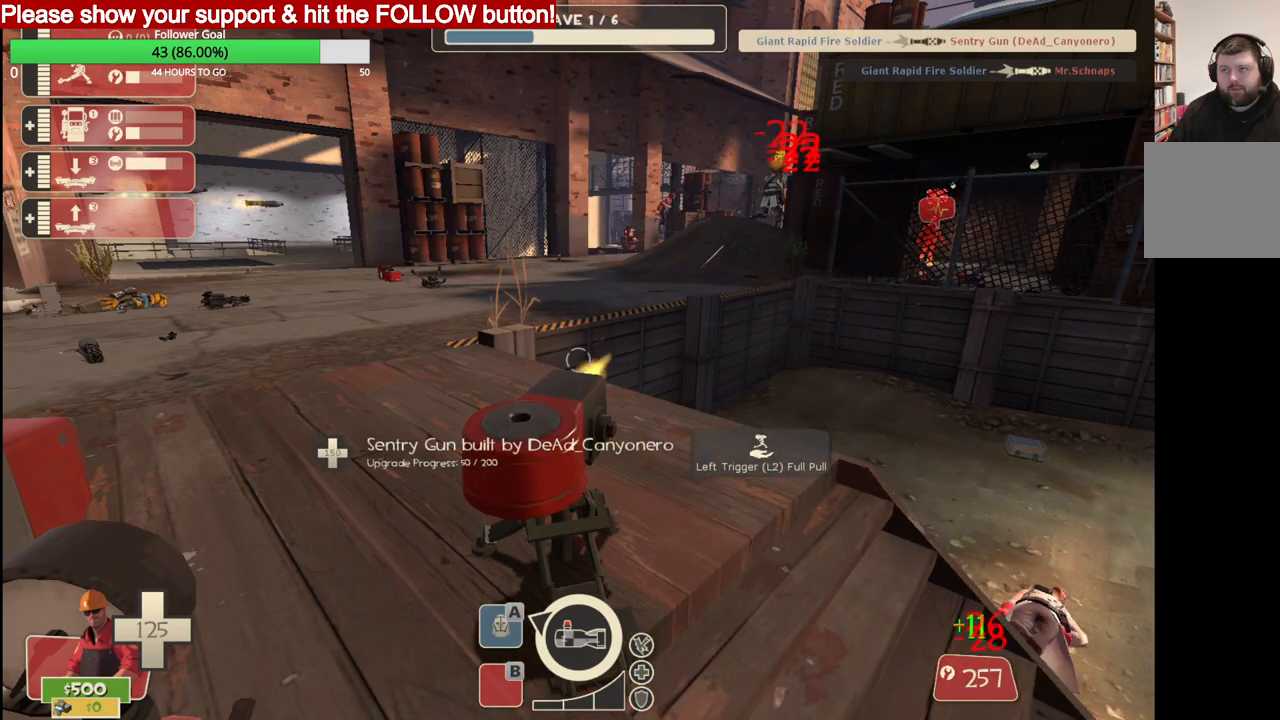
{"buttons": ["R2"], "left_stick": "center", "right_stick": "center", "events": []}
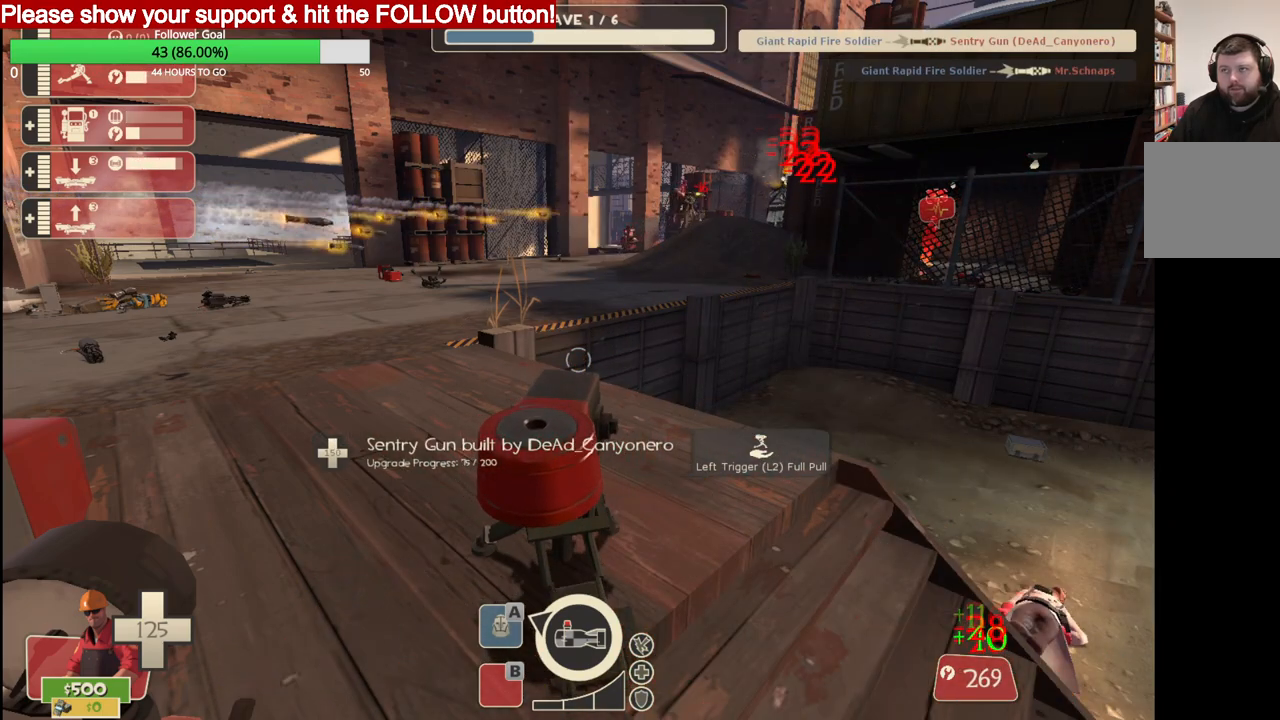
{"buttons": ["R2"], "left_stick": "center", "right_stick": "center", "events": []}
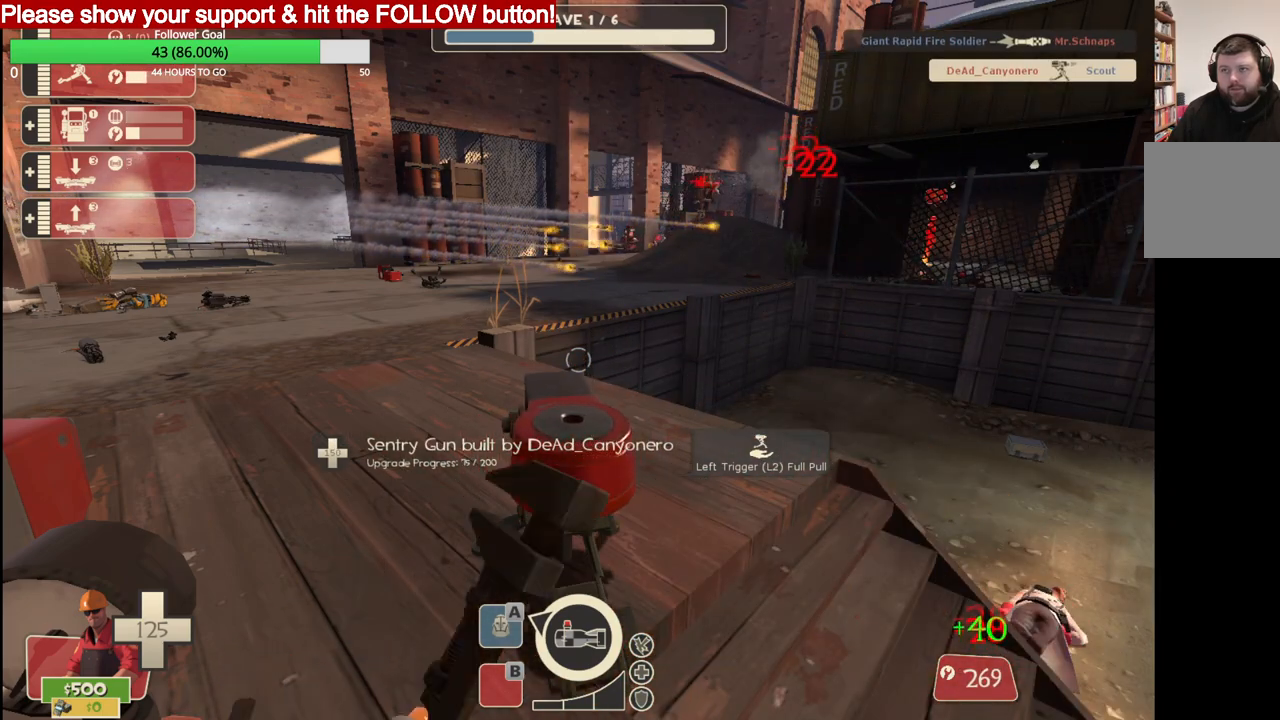
{"buttons": ["R2"], "left_stick": "center", "right_stick": "center", "events": []}
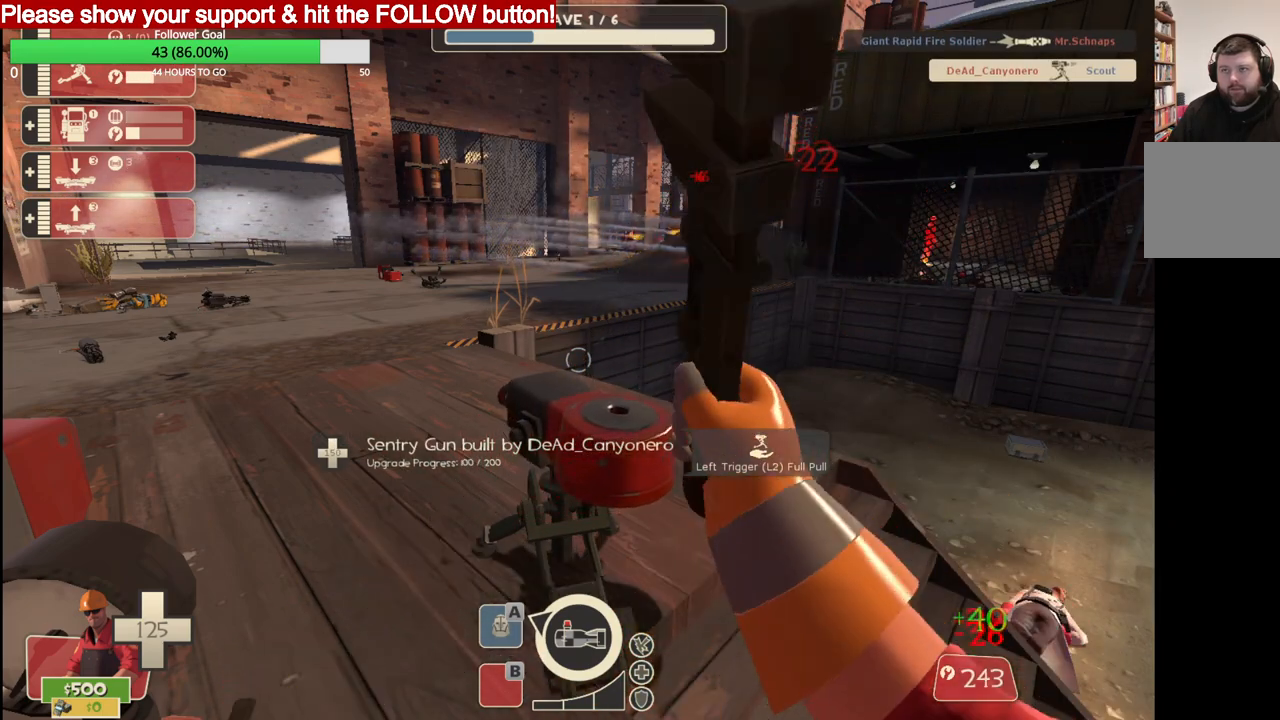
{"buttons": ["R2"], "left_stick": "center", "right_stick": "center", "events": []}
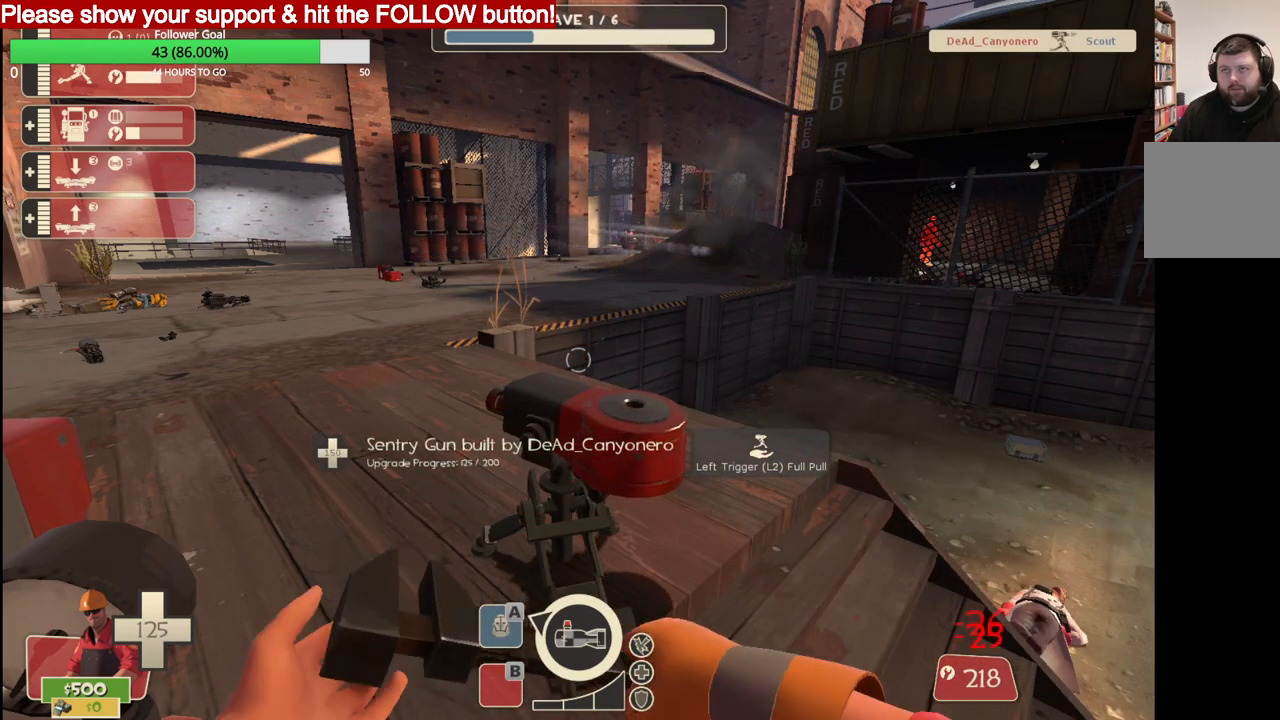
{"buttons": ["R2"], "left_stick": "center", "right_stick": "center", "events": []}
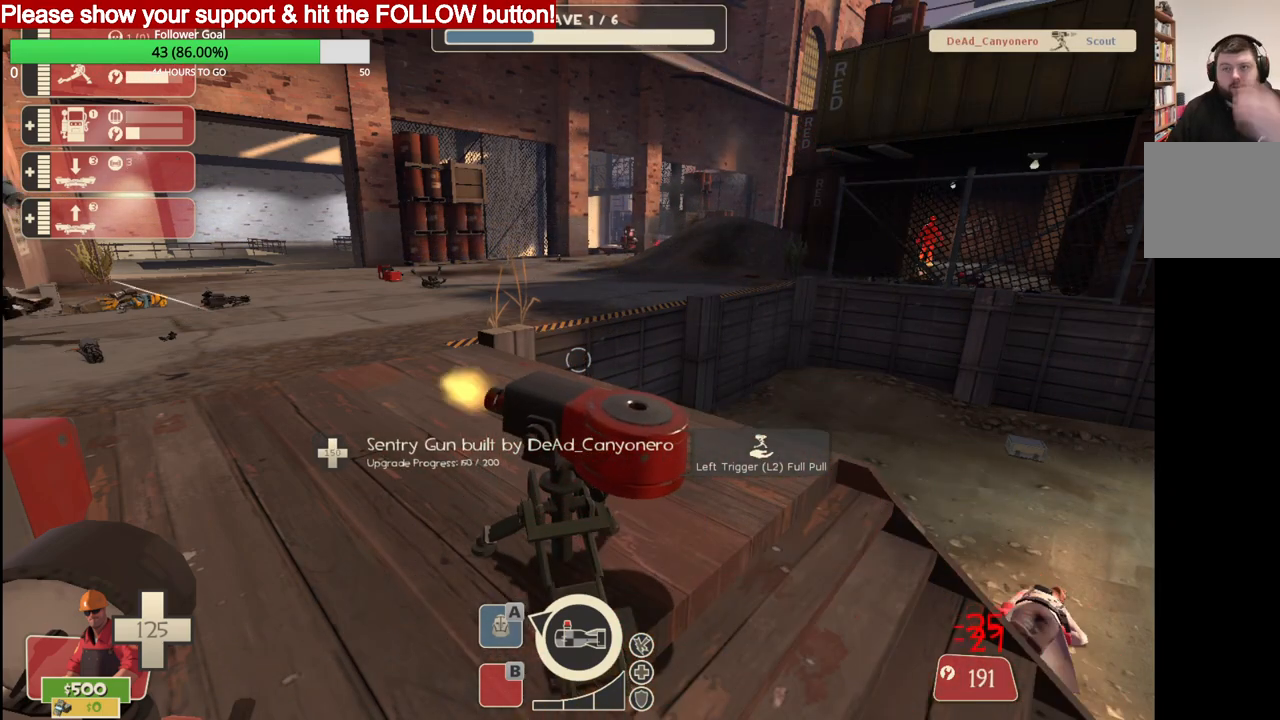
{"buttons": ["R2"], "left_stick": "center", "right_stick": "center", "events": []}
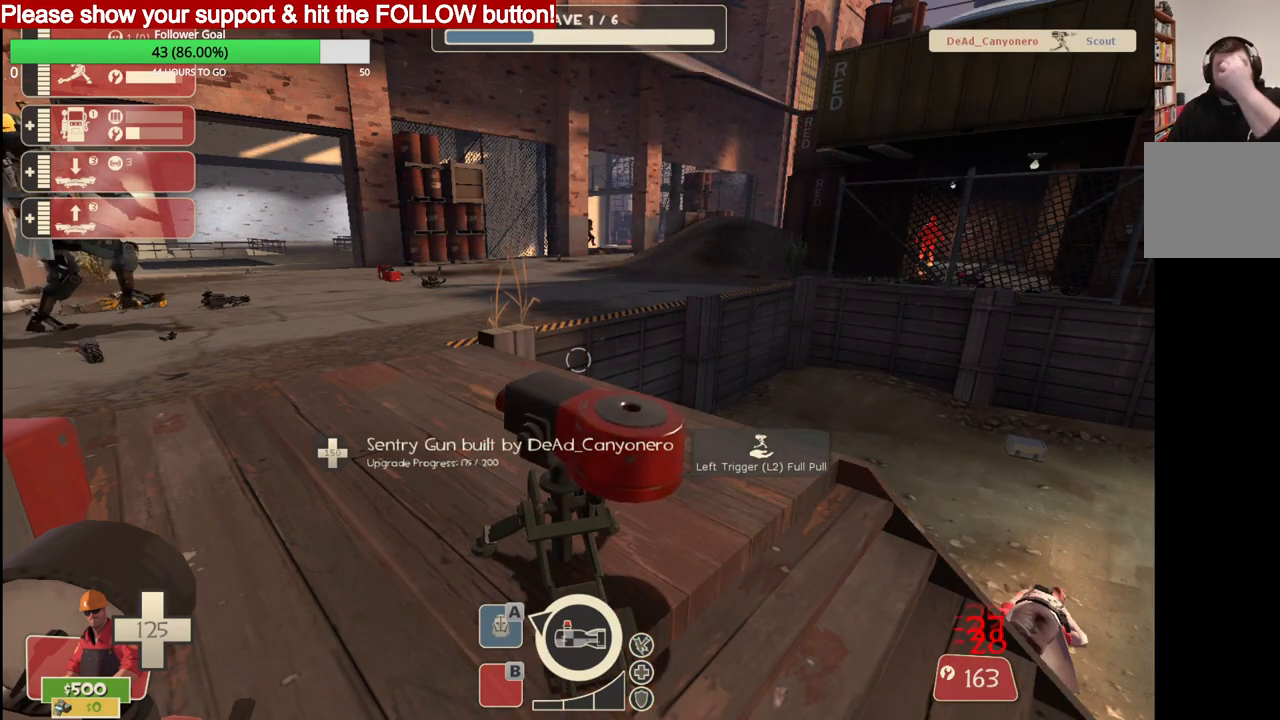
{"buttons": ["R2"], "left_stick": "center", "right_stick": "center", "events": []}
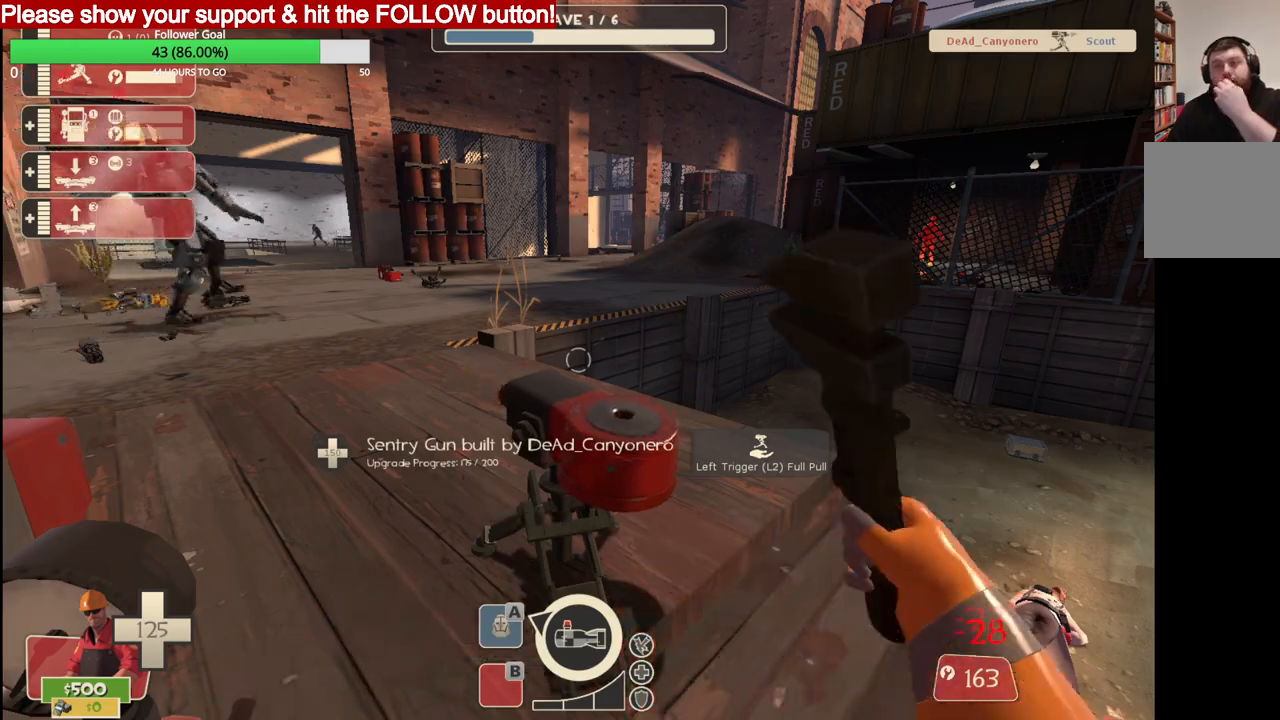
{"buttons": ["R2"], "left_stick": "center", "right_stick": "center", "events": []}
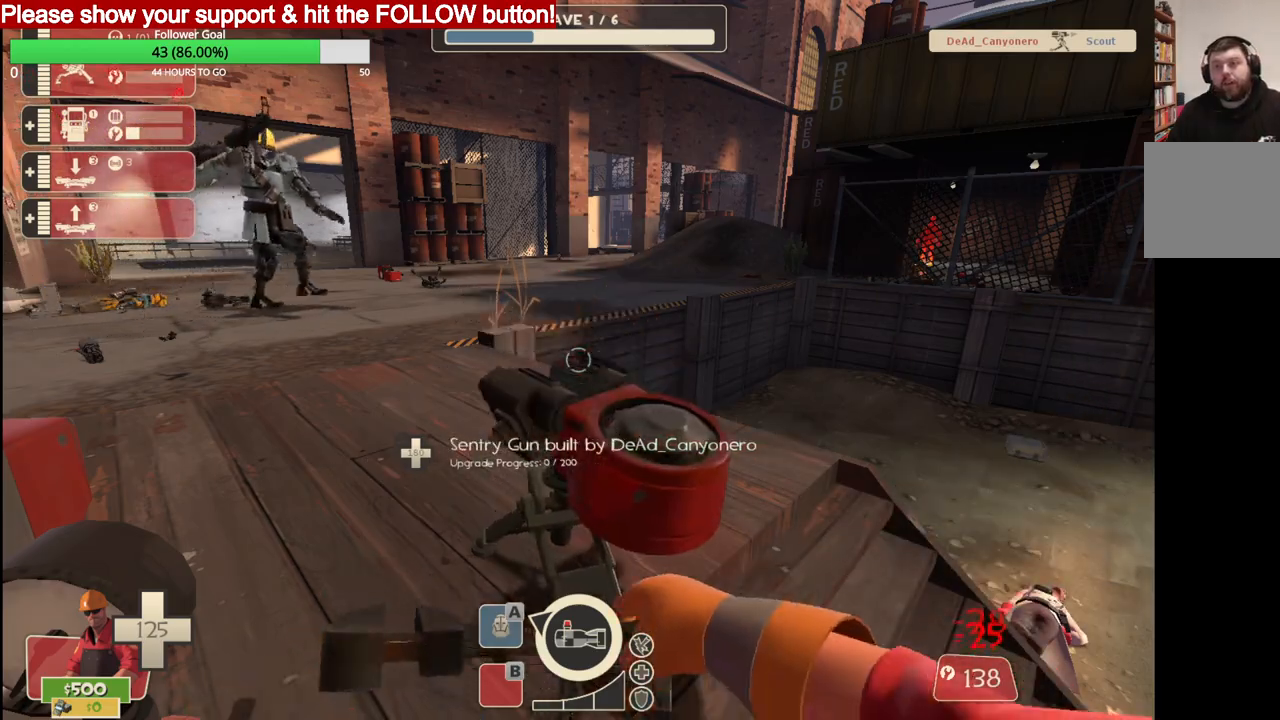
{"buttons": ["R2"], "left_stick": "center", "right_stick": "center", "events": []}
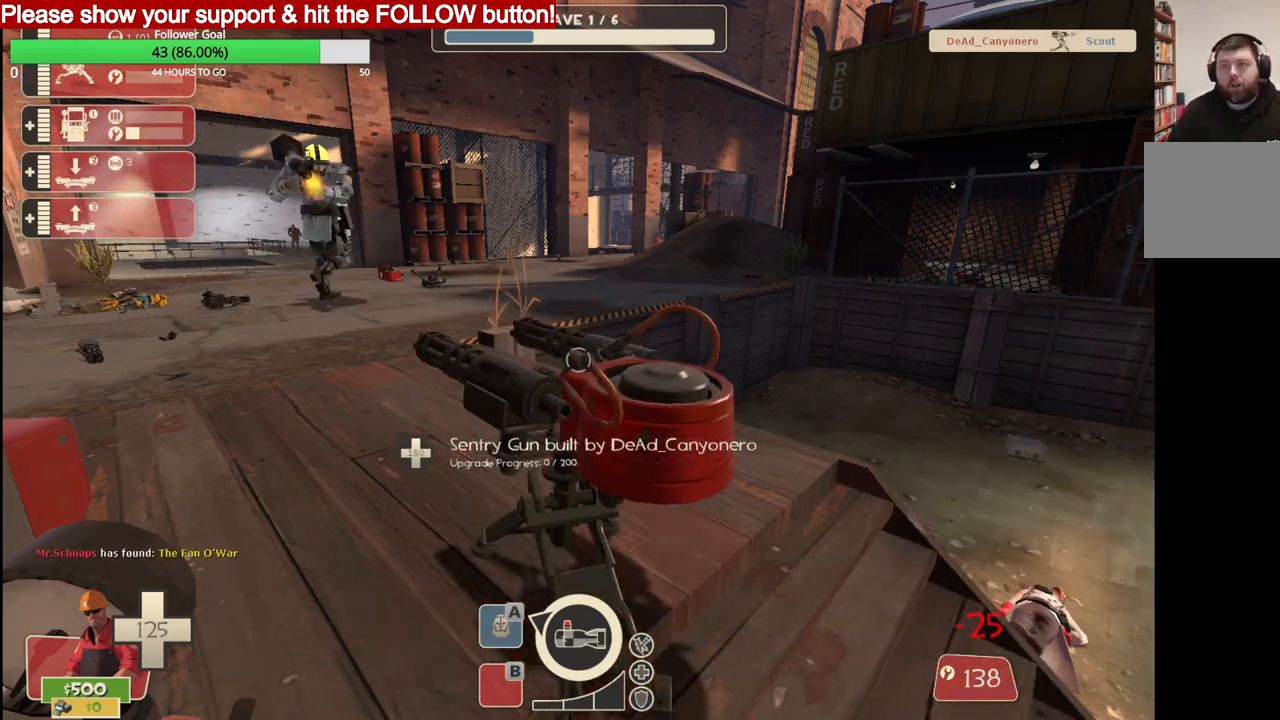
{"buttons": [], "left_stick": "up-left", "right_stick": "left", "events": [[50, "left_stick", "left"], [317, "R2", "up"], [333, "L1", "down"], [433, "right_stick", "left"], [450, "L1", "up"], [450, "left_stick", "up-left"]]}
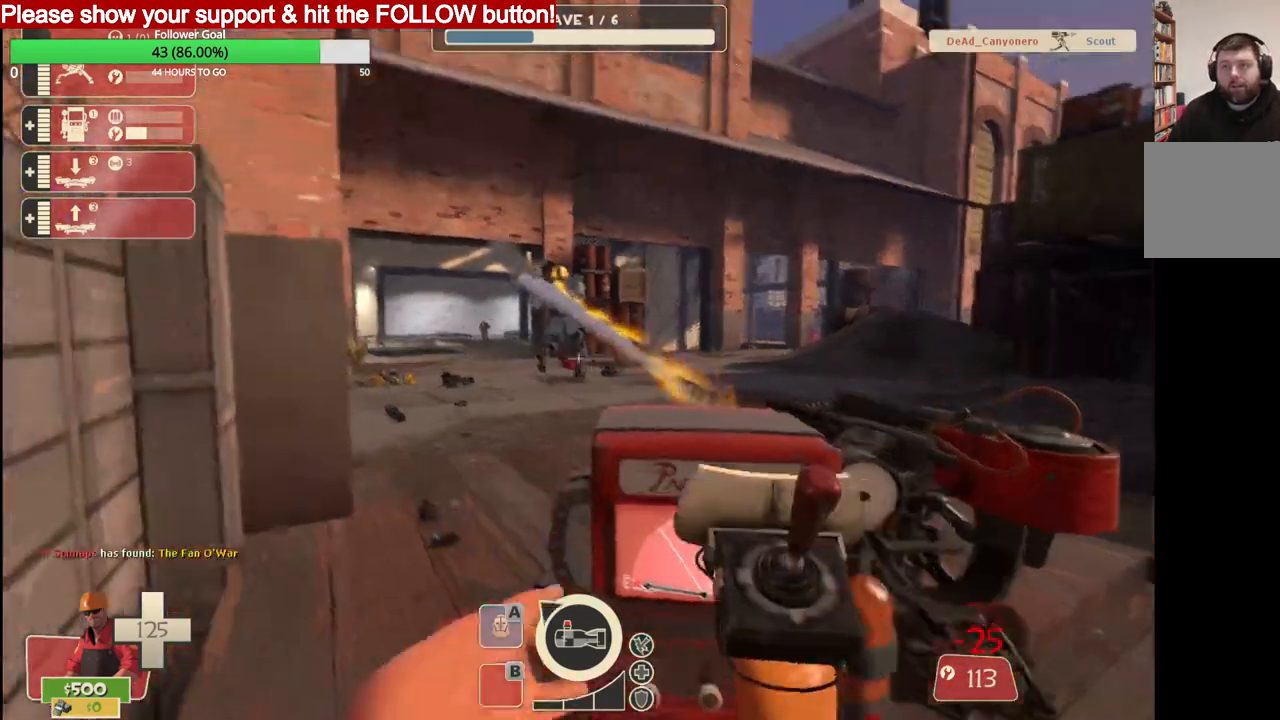
{"buttons": ["R2"], "left_stick": "up-left", "right_stick": "center", "events": [[233, "right_stick", "center"], [317, "R2", "down"]]}
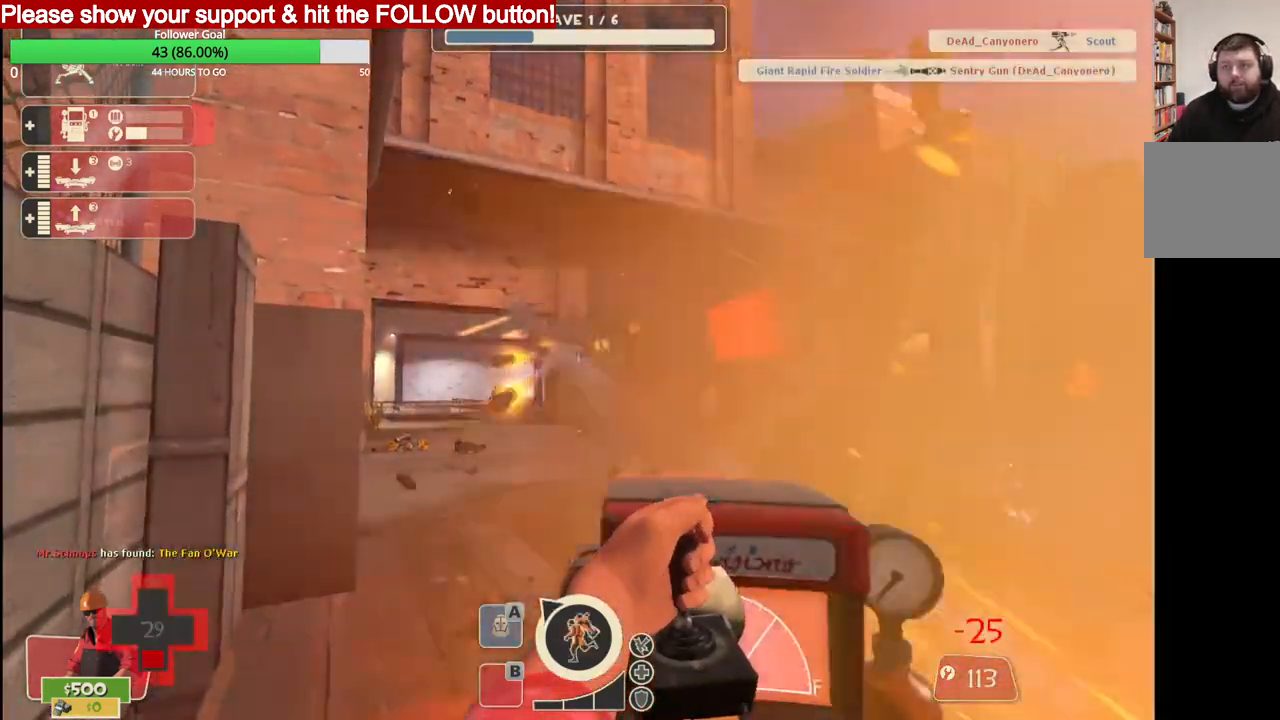
{"buttons": [], "left_stick": "center", "right_stick": "center", "events": [[383, "left_stick", "center"], [483, "R2", "up"]]}